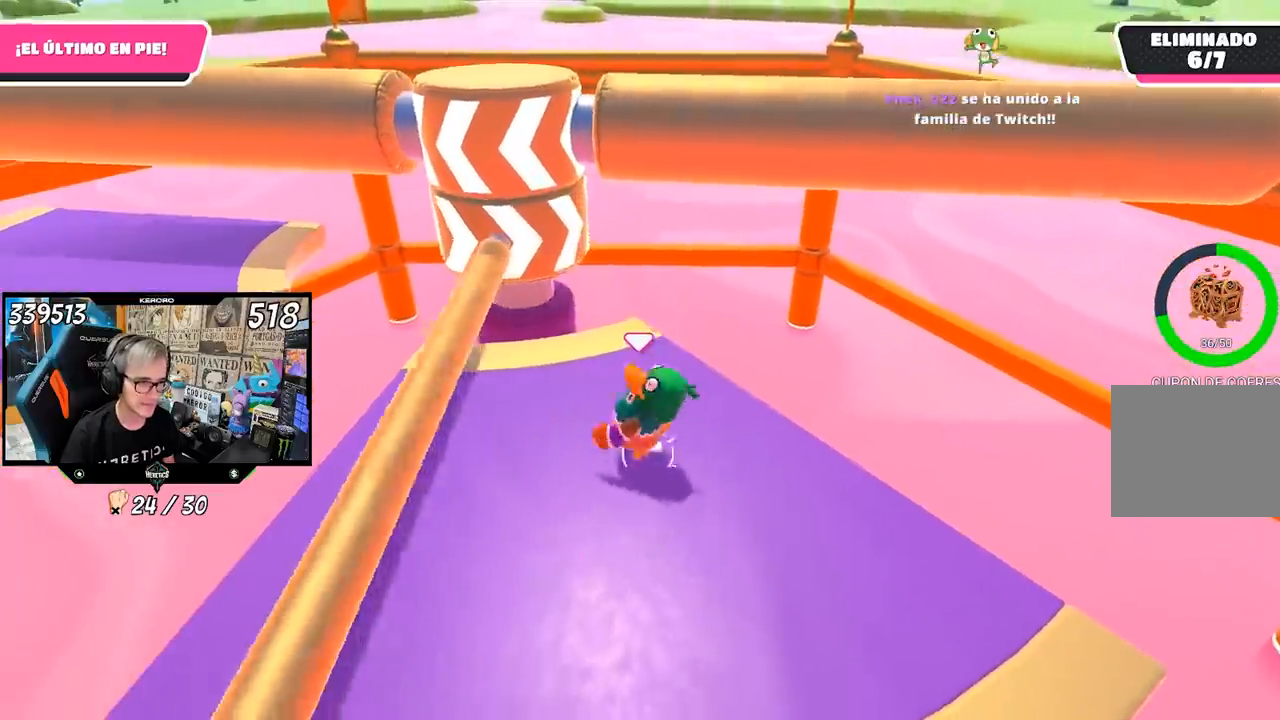
Gameplay with a controller (PlayStation layout); each line is a JSON object with the inputs held at the frame after it. "events" lists button and stick changes between this image and that frame as [ms after this image, input, new state], when the widget could be followed in between.
{"buttons": [], "left_stick": "left", "right_stick": "center", "events": [[17, "left_stick", "left"], [50, "left_stick", "down-right"], [150, "left_stick", "center"], [217, "left_stick", "left"], [283, "left_stick", "up"], [350, "left_stick", "center"], [417, "left_stick", "left"]]}
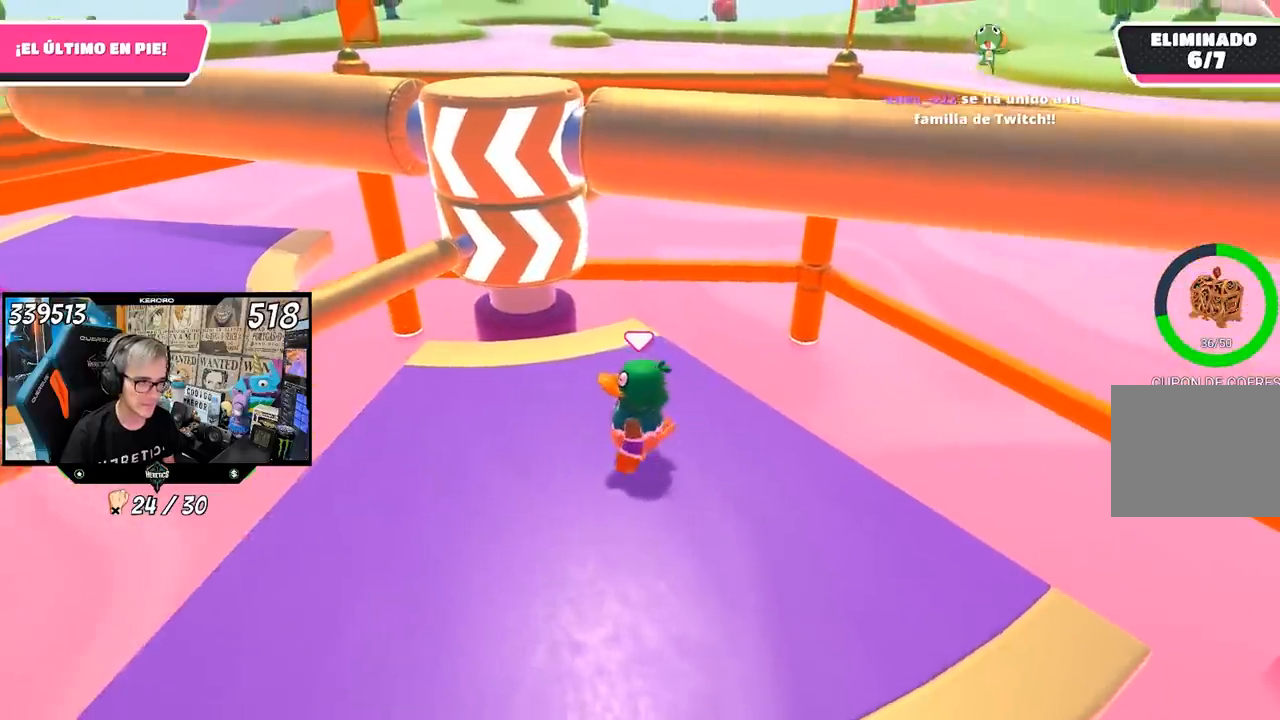
{"buttons": [], "left_stick": "down-left", "right_stick": "center", "events": [[67, "left_stick", "center"], [150, "left_stick", "left"], [350, "left_stick", "down-right"], [450, "left_stick", "down-left"]]}
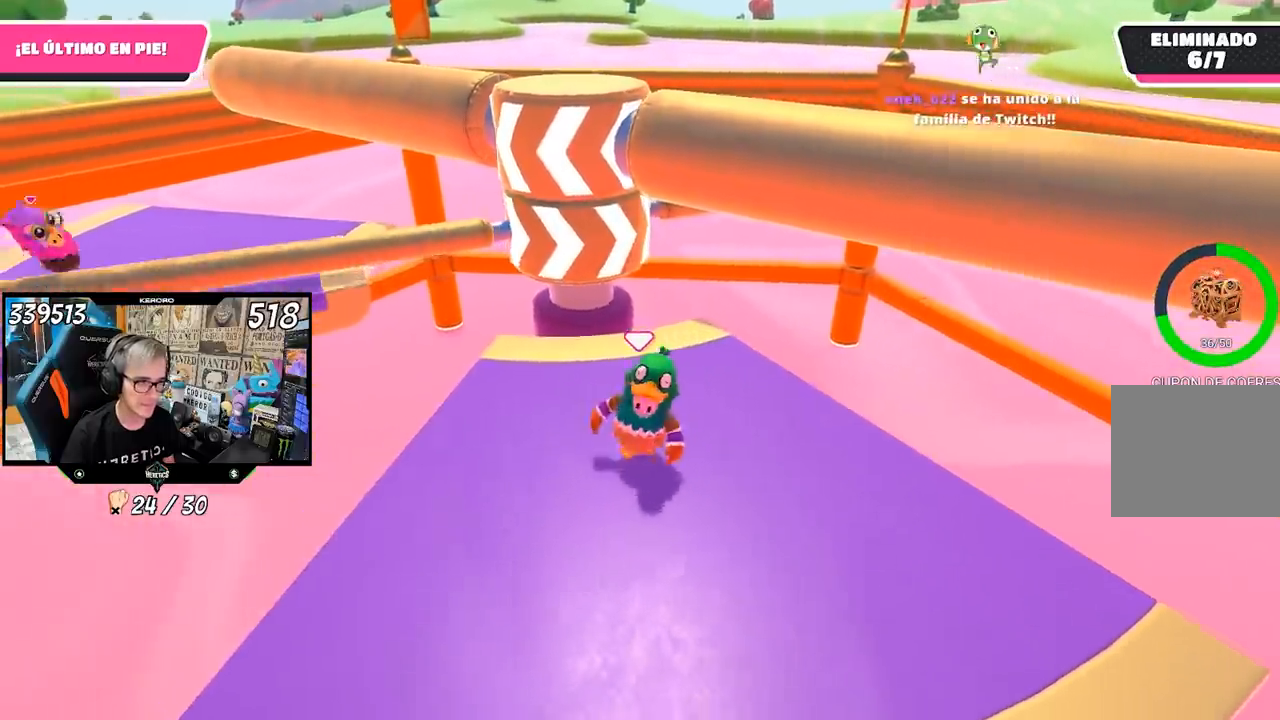
{"buttons": [], "left_stick": "left", "right_stick": "center", "events": [[267, "left_stick", "down"], [383, "left_stick", "left"]]}
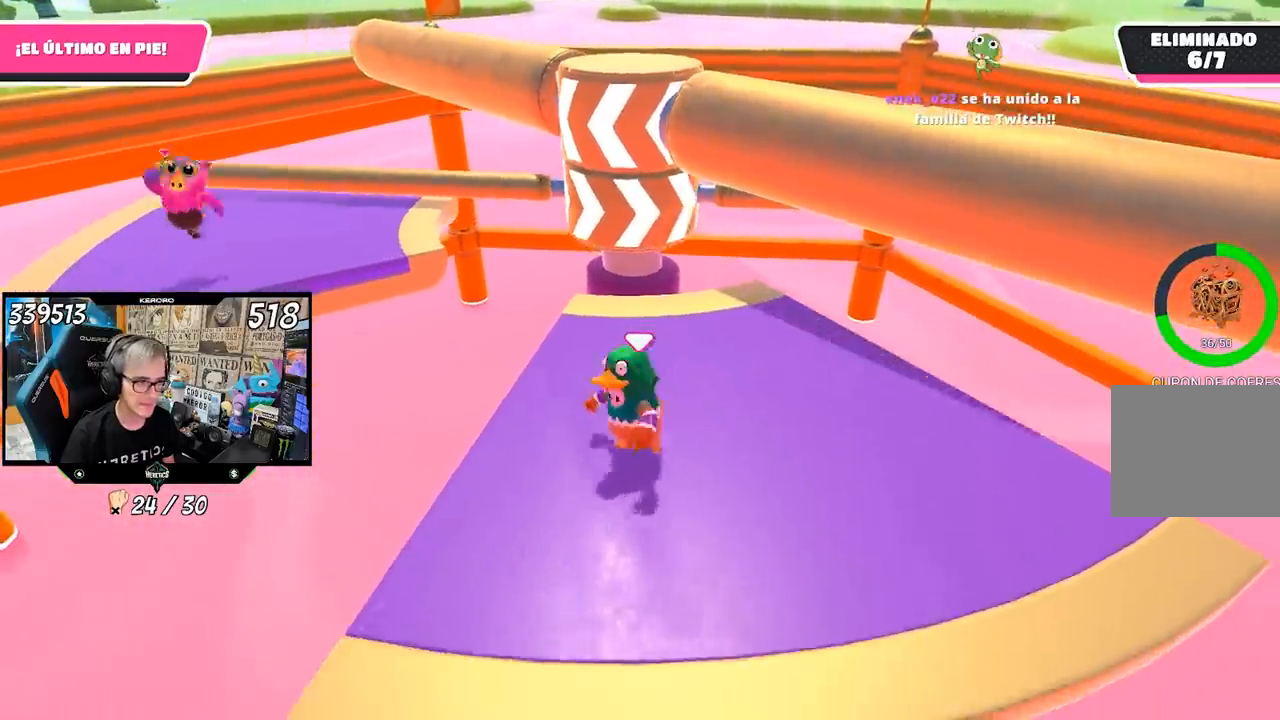
{"buttons": [], "left_stick": "center", "right_stick": "center", "events": [[17, "left_stick", "center"], [183, "left_stick", "left"], [317, "left_stick", "down-left"], [450, "left_stick", "center"]]}
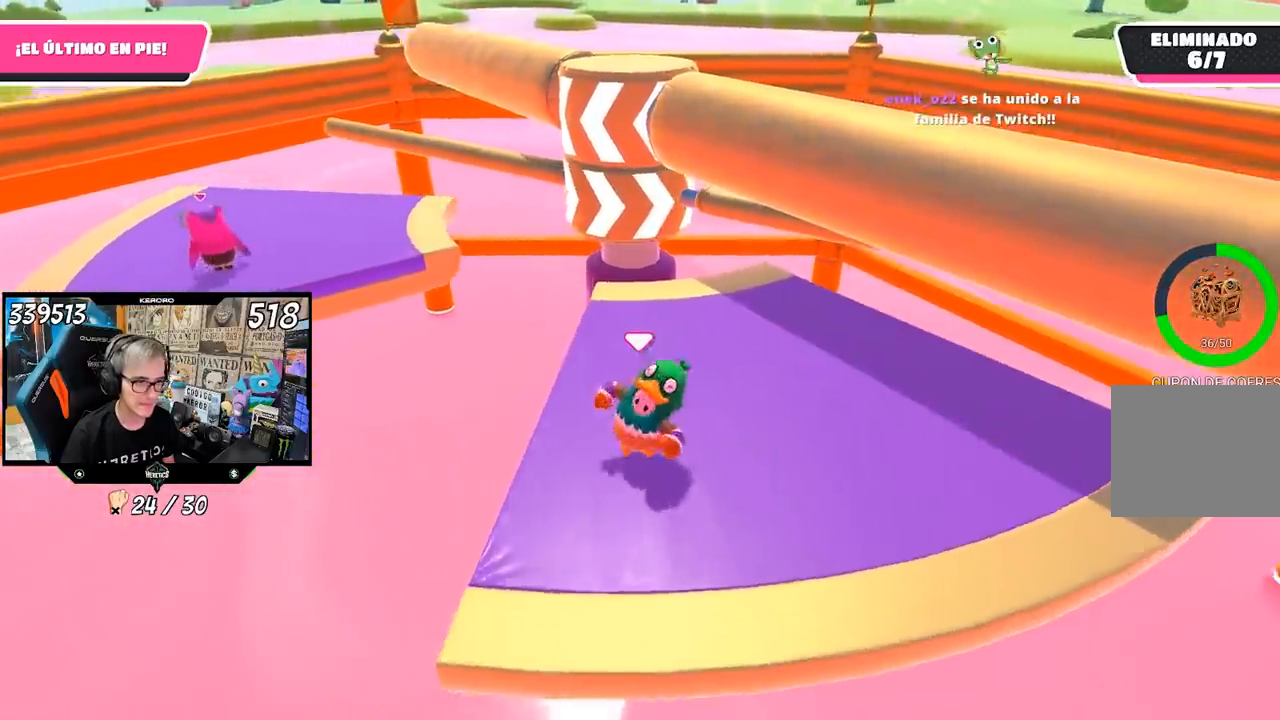
{"buttons": ["CROSS"], "left_stick": "up-right", "right_stick": "center", "events": [[83, "left_stick", "left"], [217, "left_stick", "center"], [283, "R1", "down"], [300, "R1", "up"], [350, "L1", "down"], [483, "CROSS", "down"], [483, "left_stick", "up-right"], [500, "L1", "up"]]}
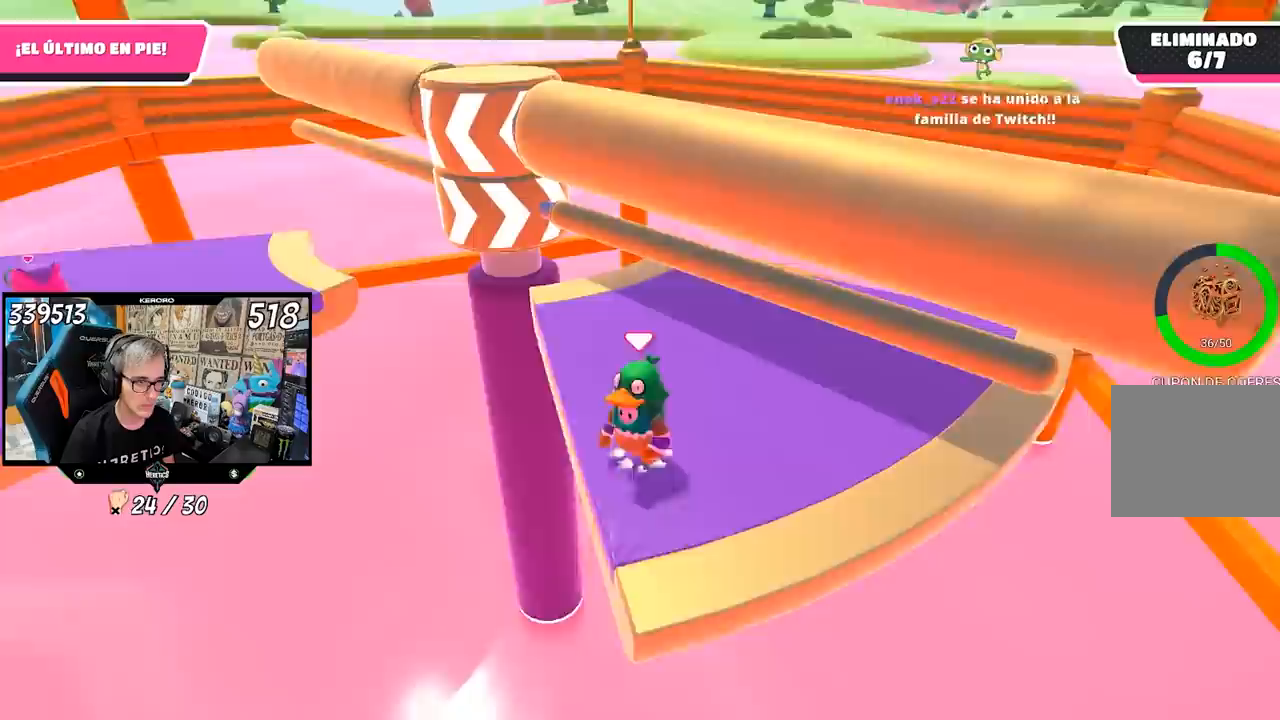
{"buttons": [], "left_stick": "up", "right_stick": "left", "events": [[150, "CROSS", "up"], [350, "left_stick", "up"], [383, "right_stick", "left"]]}
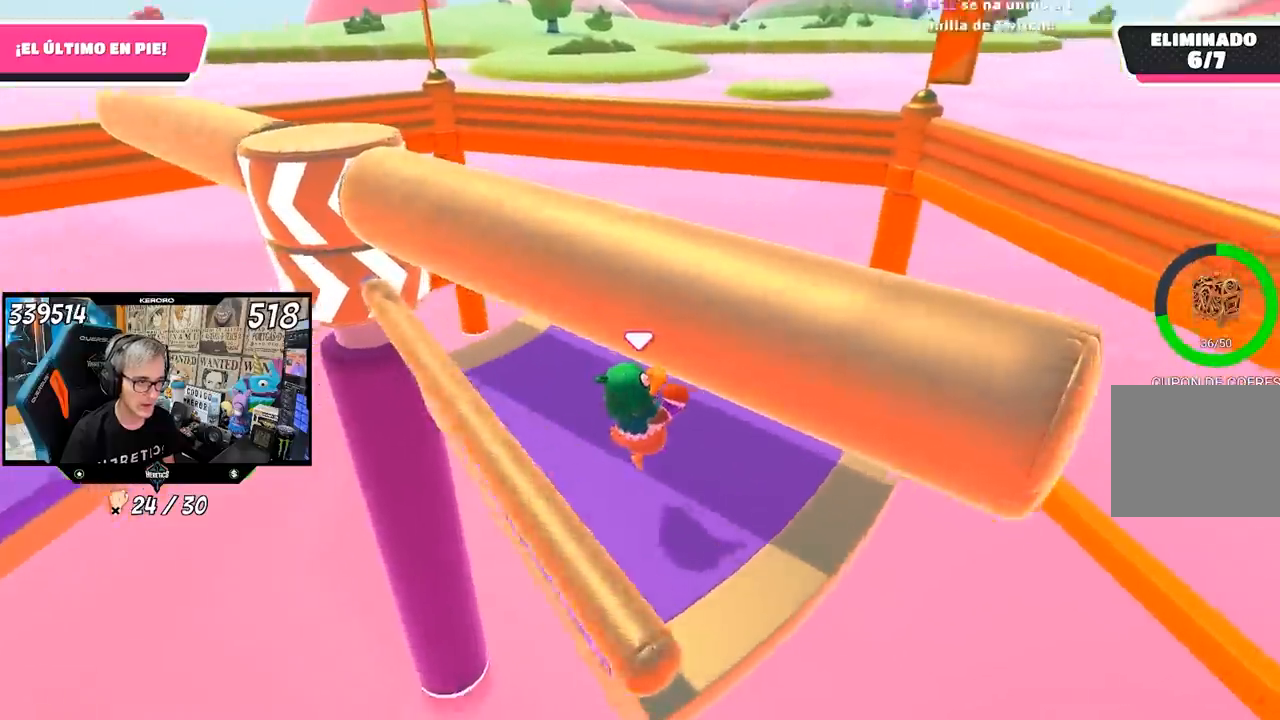
{"buttons": [], "left_stick": "up-right", "right_stick": "up-left", "events": [[150, "left_stick", "center"], [250, "left_stick", "up"], [383, "left_stick", "up-right"], [383, "right_stick", "center"], [467, "right_stick", "up-left"]]}
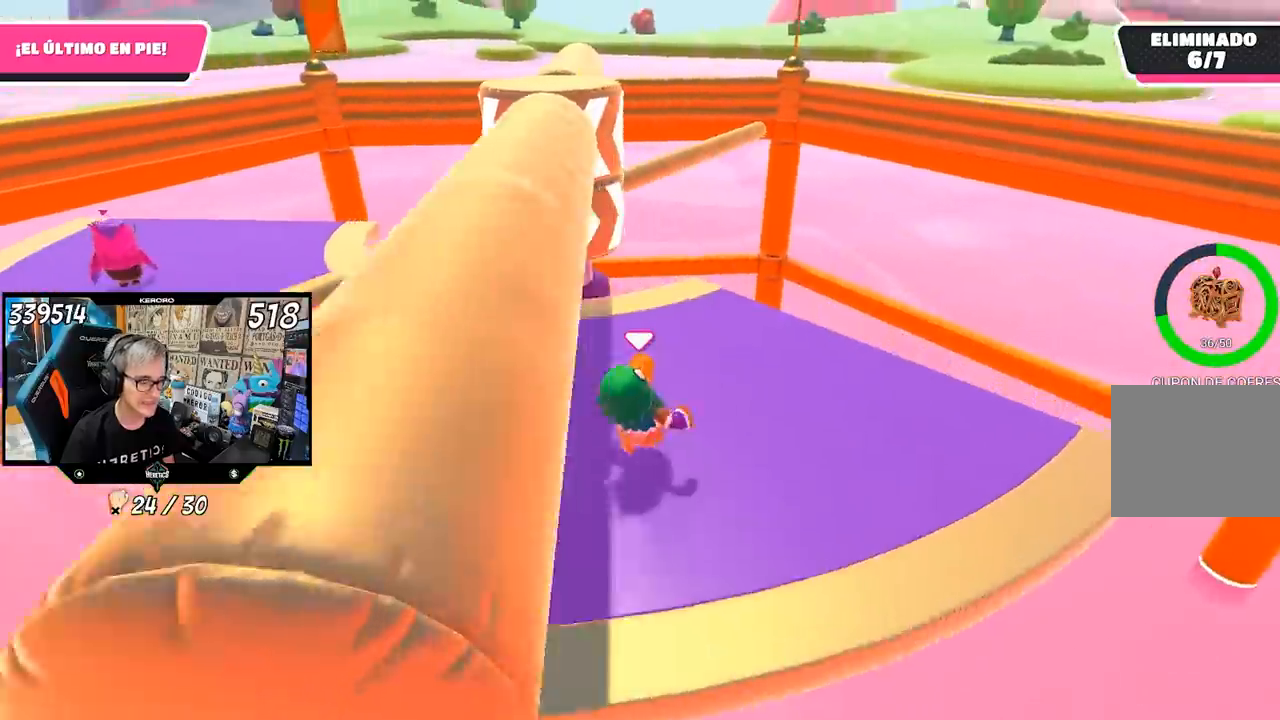
{"buttons": [], "left_stick": "center", "right_stick": "center", "events": [[17, "left_stick", "center"], [83, "right_stick", "center"], [283, "left_stick", "up-right"], [300, "right_stick", "up-left"], [417, "left_stick", "center"], [417, "right_stick", "center"]]}
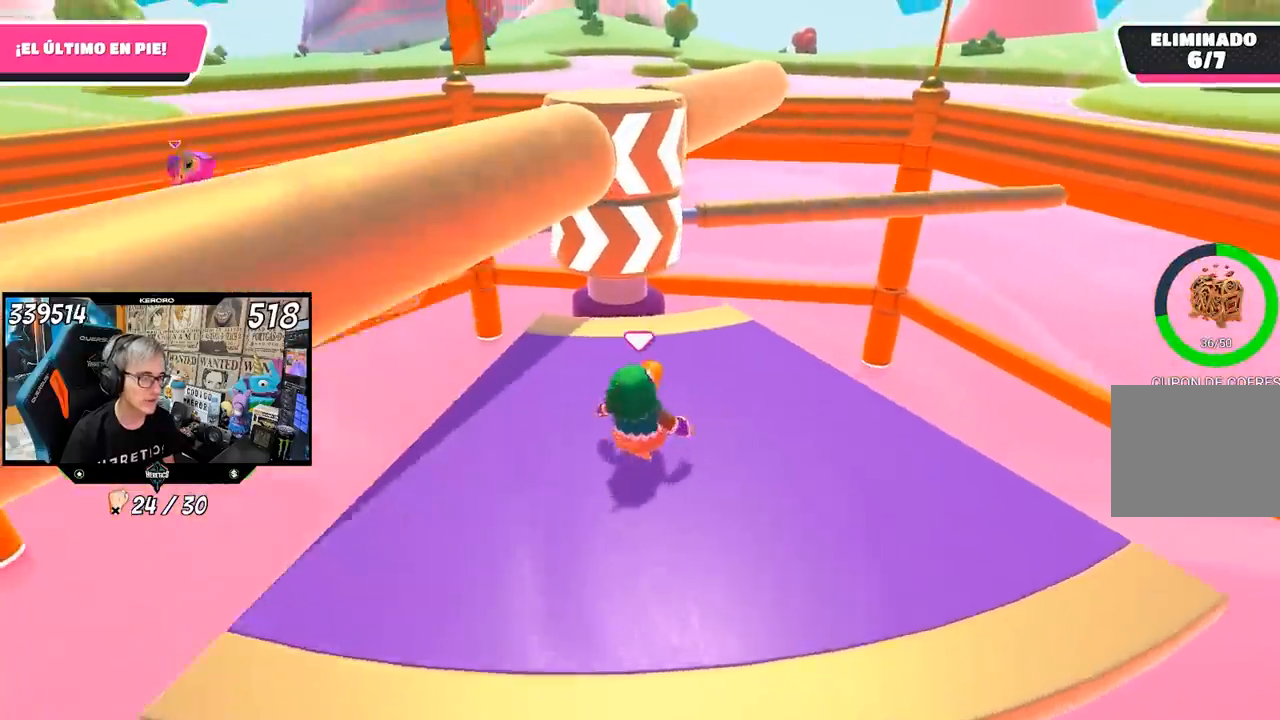
{"buttons": [], "left_stick": "center", "right_stick": "center", "events": [[17, "left_stick", "left"], [117, "left_stick", "center"], [200, "left_stick", "right"], [283, "left_stick", "down"], [417, "left_stick", "center"]]}
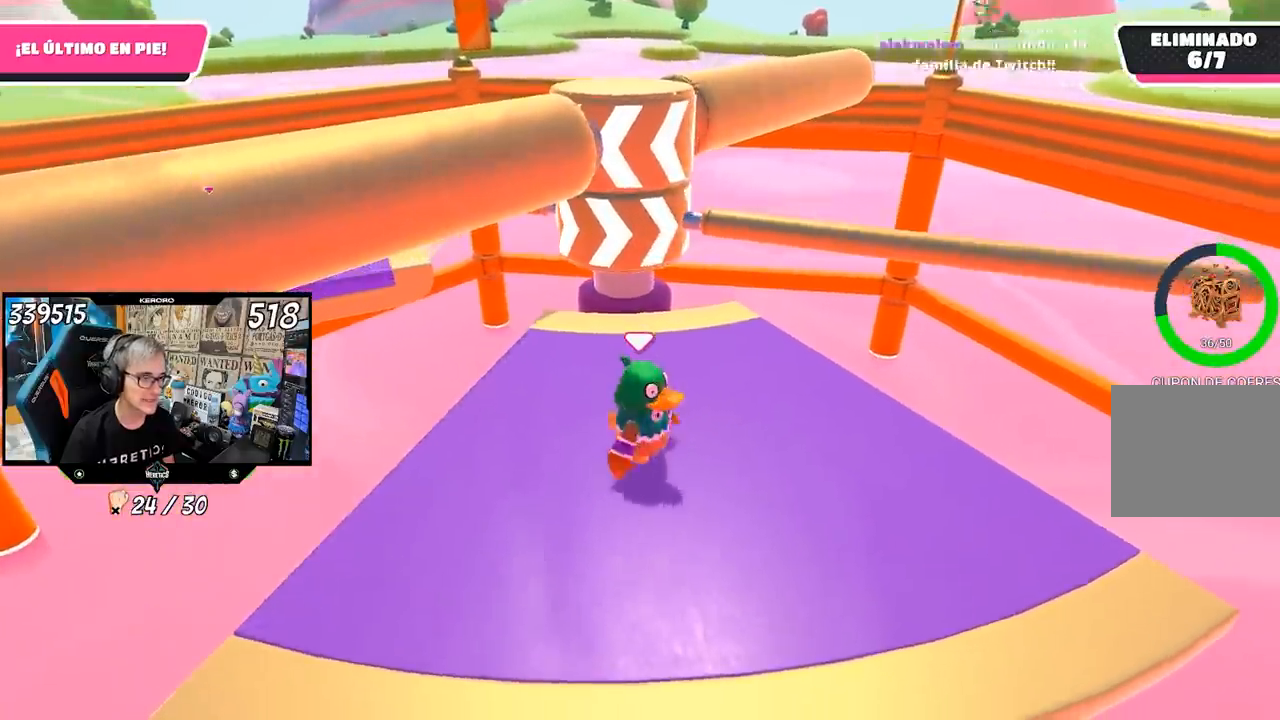
{"buttons": [], "left_stick": "up-right", "right_stick": "center", "events": [[17, "left_stick", "left"], [150, "left_stick", "center"], [217, "left_stick", "right"], [383, "left_stick", "left"], [483, "left_stick", "up-right"]]}
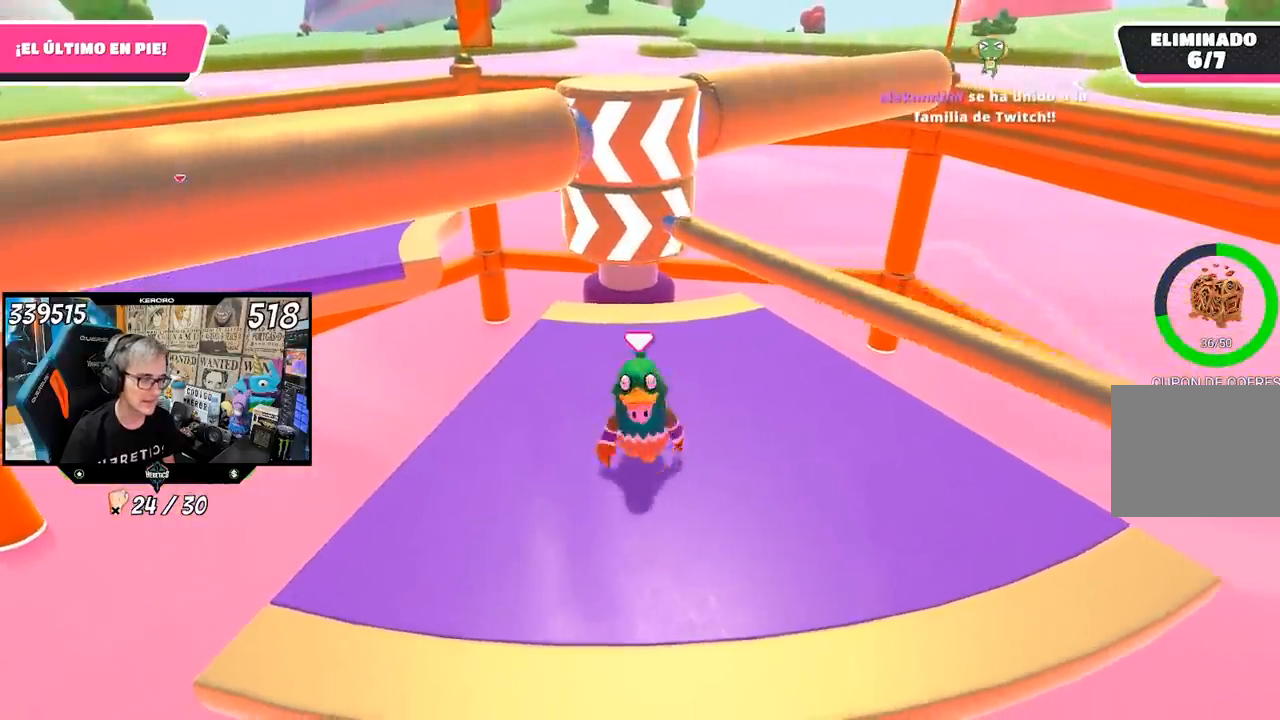
{"buttons": [], "left_stick": "left", "right_stick": "center", "events": [[83, "CROSS", "down"], [283, "CROSS", "up"], [350, "left_stick", "center"], [417, "left_stick", "left"]]}
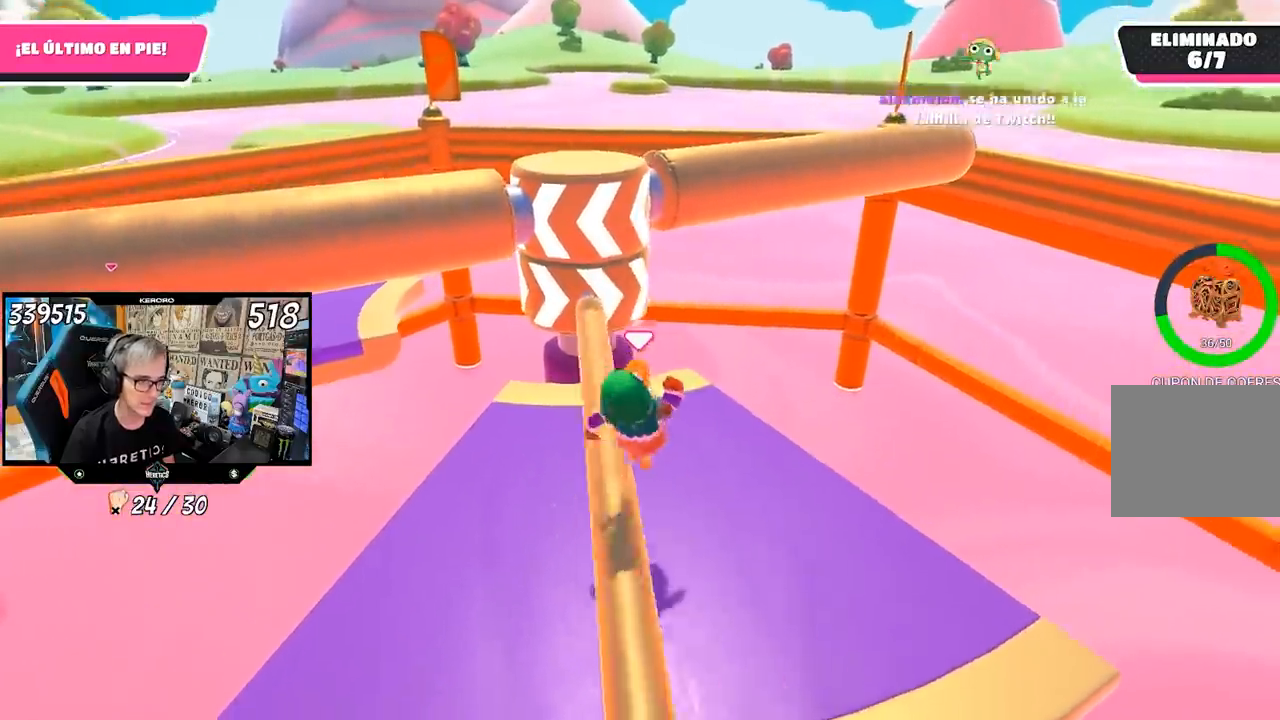
{"buttons": [], "left_stick": "left", "right_stick": "center", "events": [[150, "left_stick", "right"], [317, "left_stick", "center"], [383, "left_stick", "left"]]}
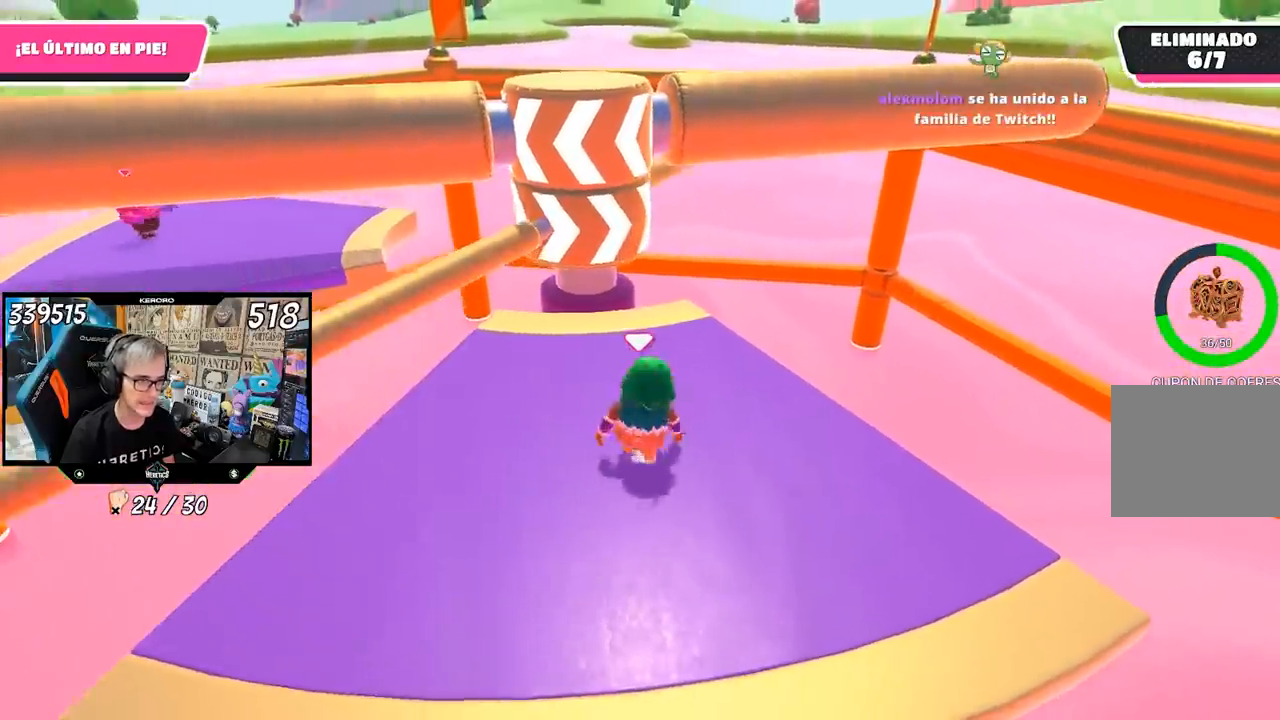
{"buttons": [], "left_stick": "left", "right_stick": "center", "events": [[117, "left_stick", "center"], [217, "left_stick", "right"], [417, "left_stick", "left"]]}
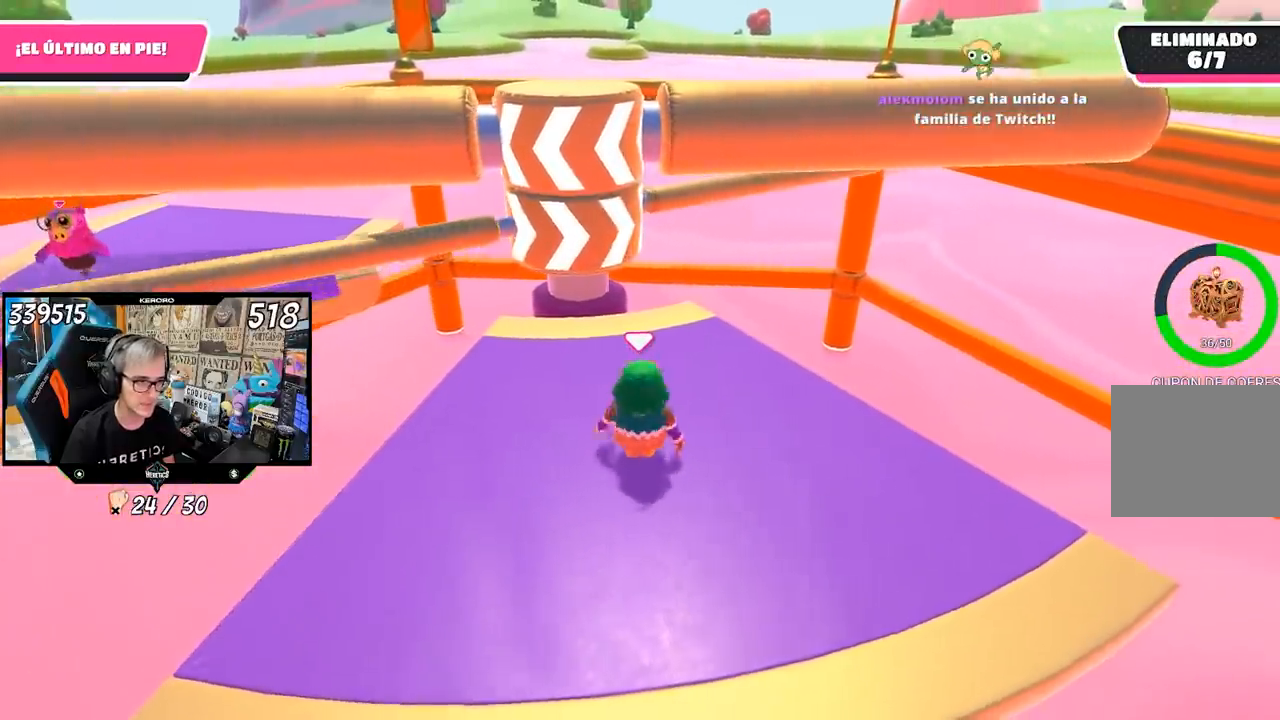
{"buttons": [], "left_stick": "left", "right_stick": "center", "events": [[67, "left_stick", "right"], [383, "left_stick", "center"], [500, "left_stick", "left"]]}
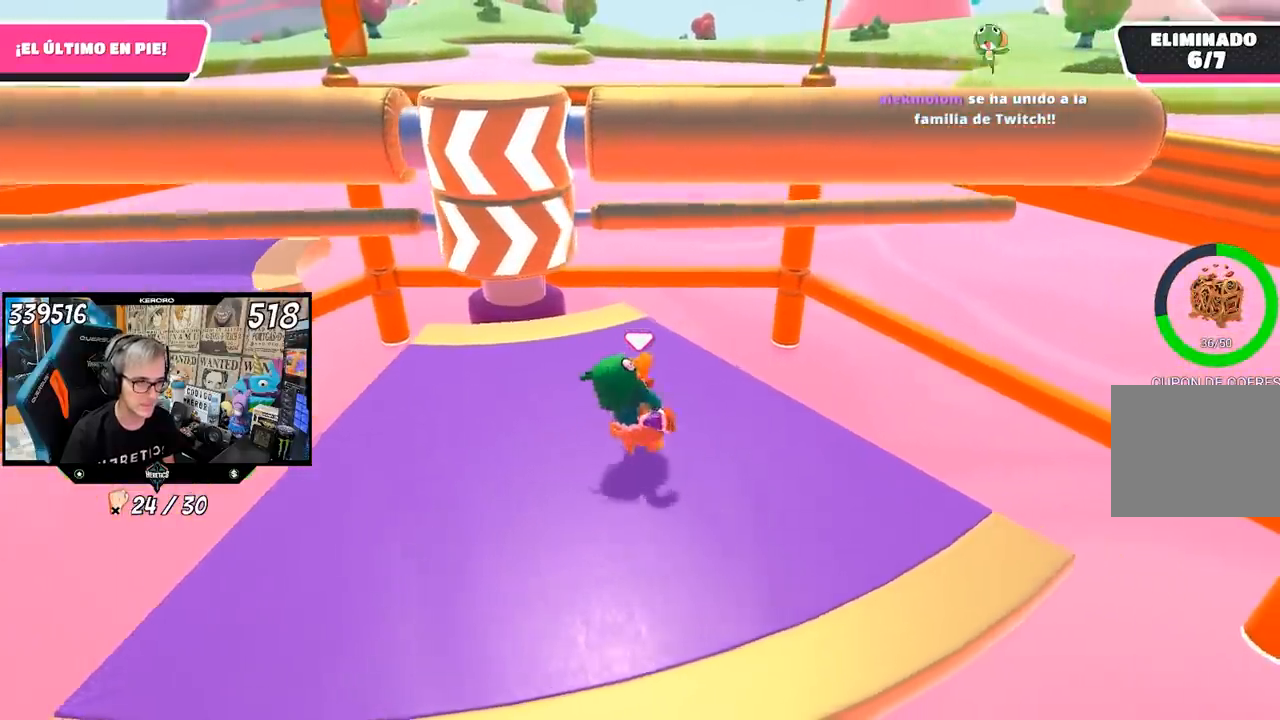
{"buttons": [], "left_stick": "center", "right_stick": "center", "events": [[183, "left_stick", "center"], [300, "left_stick", "left"], [450, "left_stick", "center"]]}
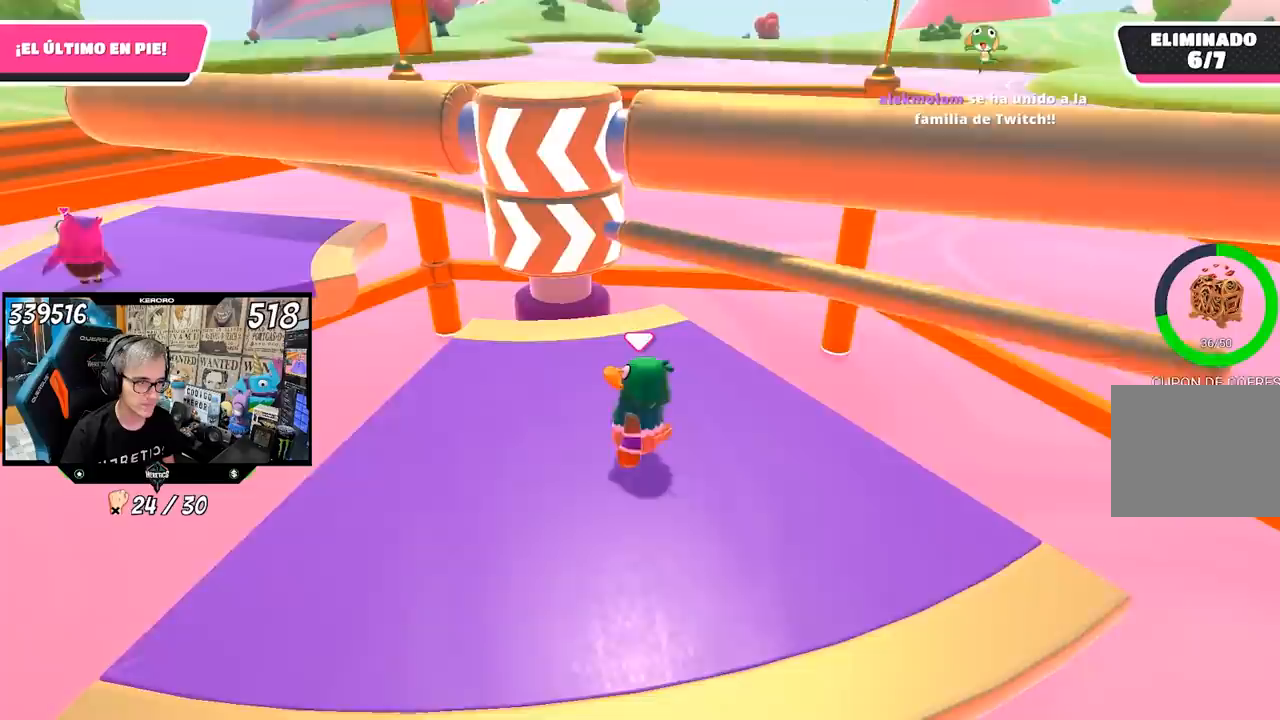
{"buttons": [], "left_stick": "up-right", "right_stick": "center", "events": [[117, "L1", "down"], [183, "L1", "up"], [283, "left_stick", "up-right"], [317, "CROSS", "down"], [483, "CROSS", "up"]]}
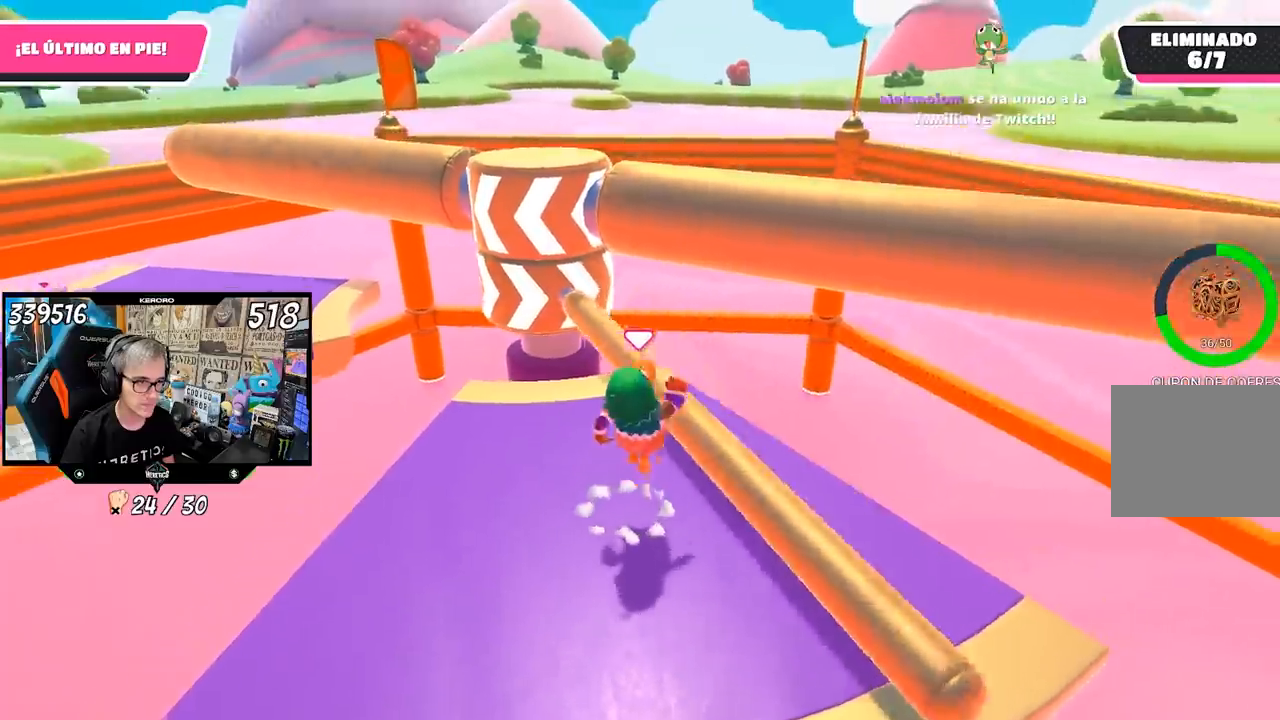
{"buttons": [], "left_stick": "center", "right_stick": "center", "events": [[150, "left_stick", "left"], [417, "left_stick", "center"]]}
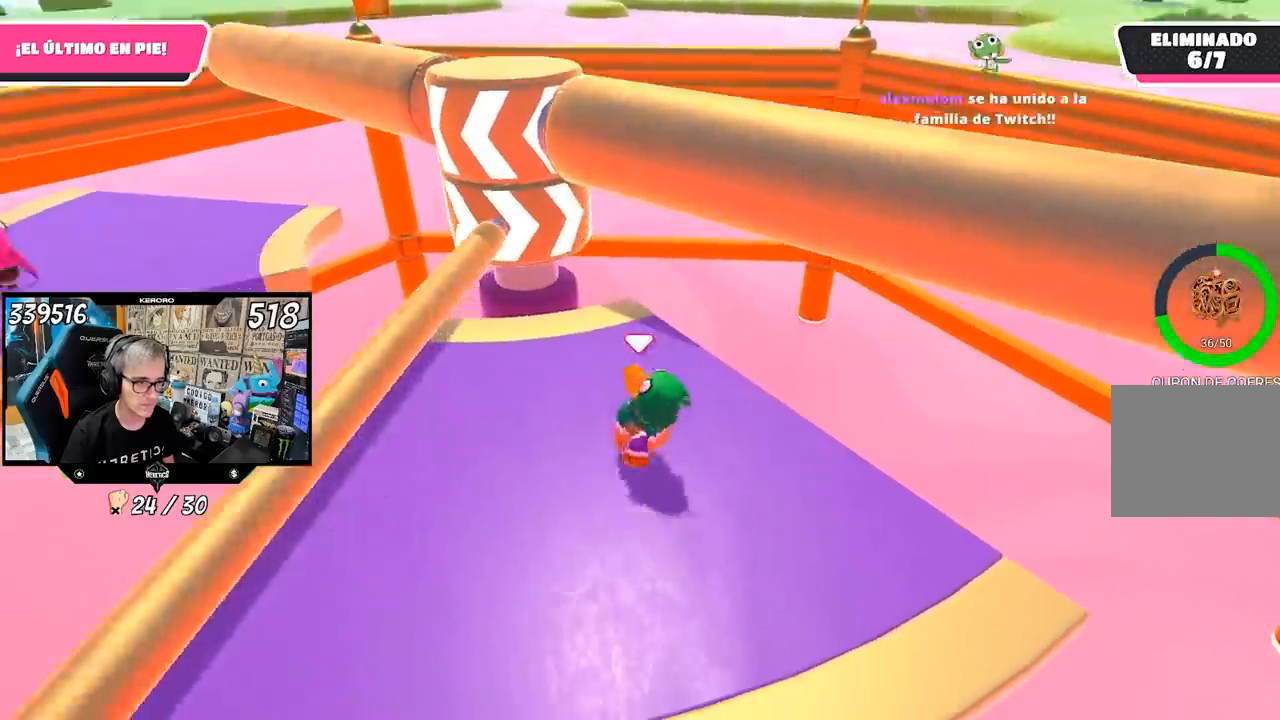
{"buttons": [], "left_stick": "center", "right_stick": "center", "events": [[217, "left_stick", "up-right"], [450, "left_stick", "center"]]}
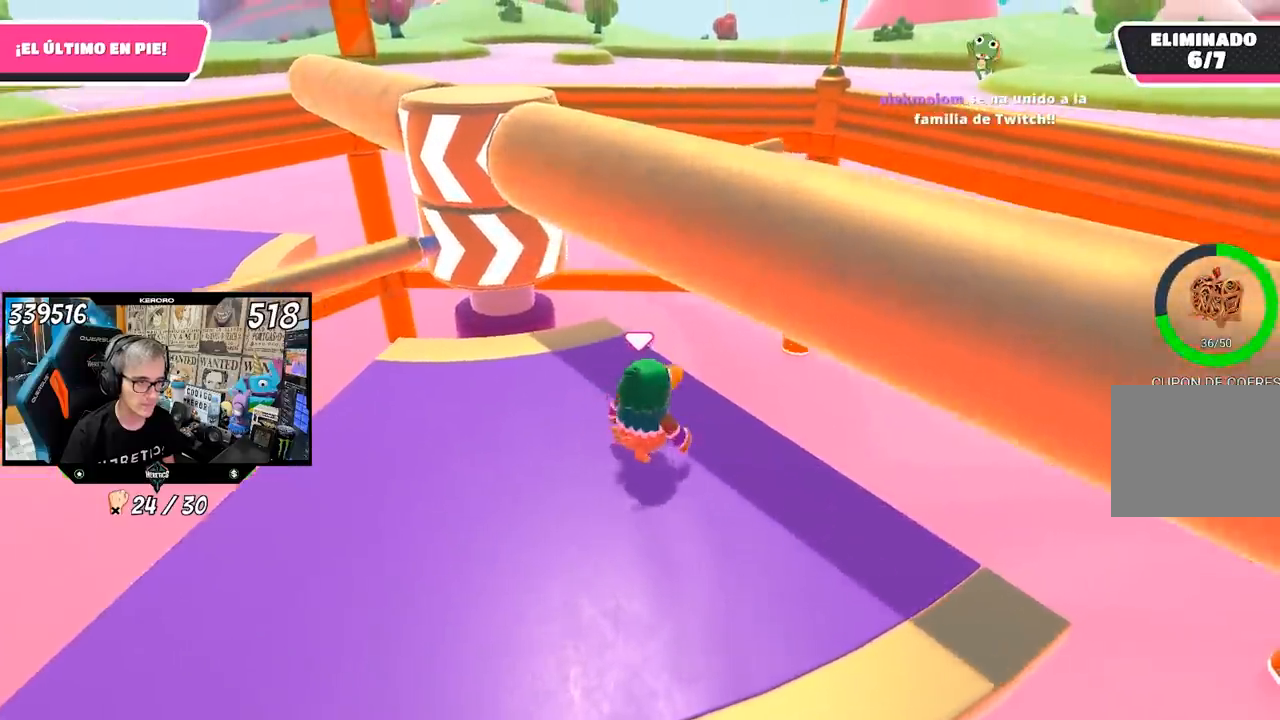
{"buttons": [], "left_stick": "center", "right_stick": "center", "events": [[183, "left_stick", "up"], [317, "left_stick", "left"], [450, "left_stick", "center"]]}
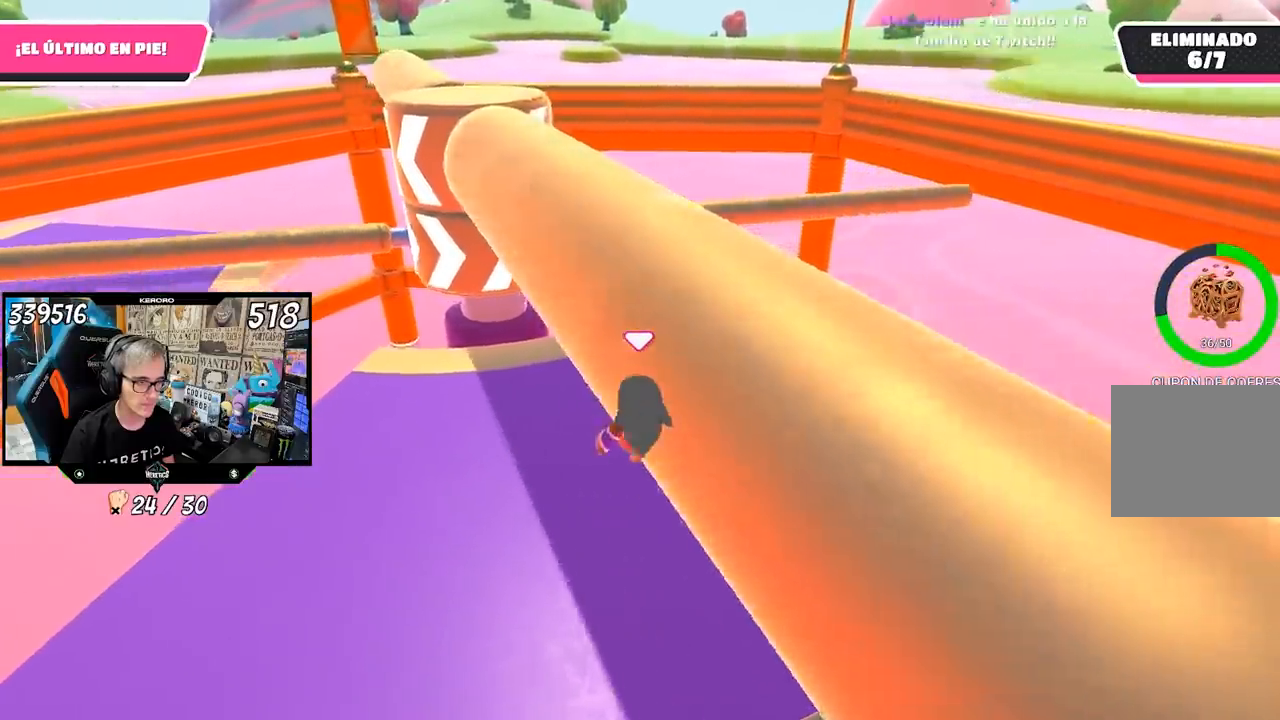
{"buttons": [], "left_stick": "center", "right_stick": "center", "events": [[17, "left_stick", "right"], [117, "left_stick", "left"], [200, "left_stick", "center"], [250, "left_stick", "right"], [317, "left_stick", "center"], [383, "left_stick", "left"], [483, "left_stick", "center"]]}
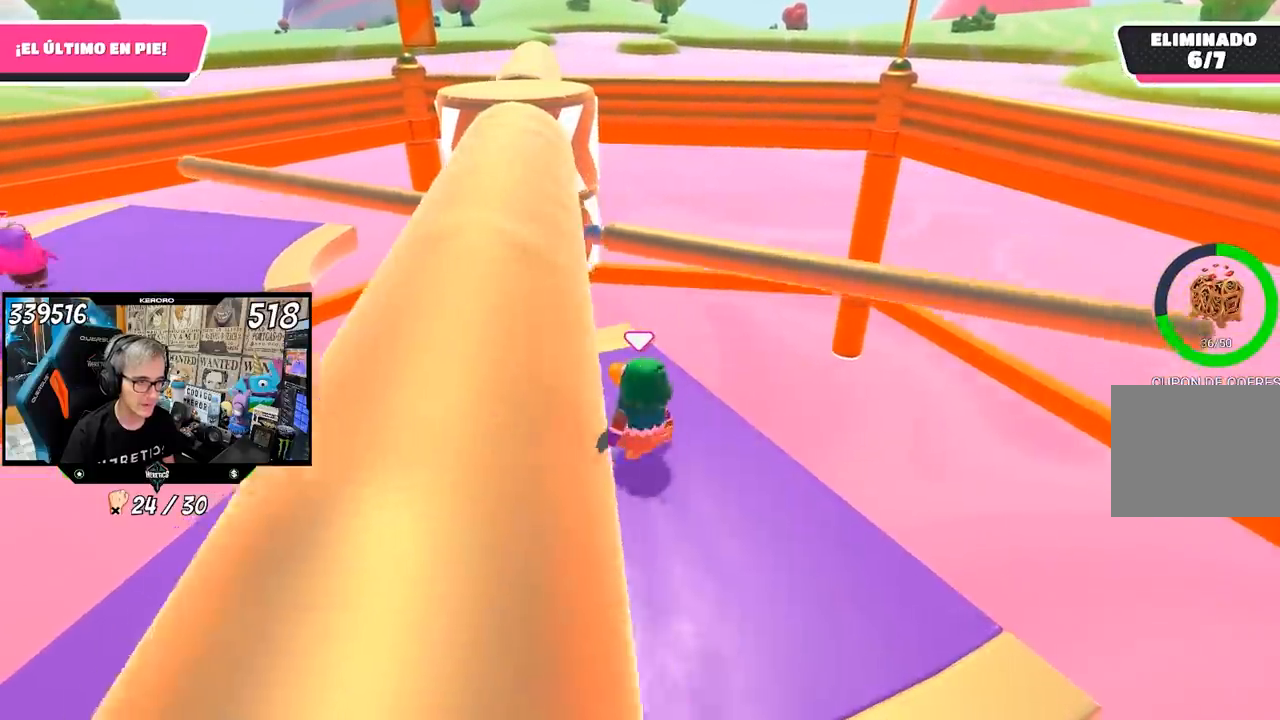
{"buttons": [], "left_stick": "left", "right_stick": "center", "events": [[100, "left_stick", "left"], [217, "left_stick", "center"], [267, "left_stick", "right"], [350, "CROSS", "down"], [383, "left_stick", "center"], [450, "left_stick", "left"], [483, "CROSS", "up"]]}
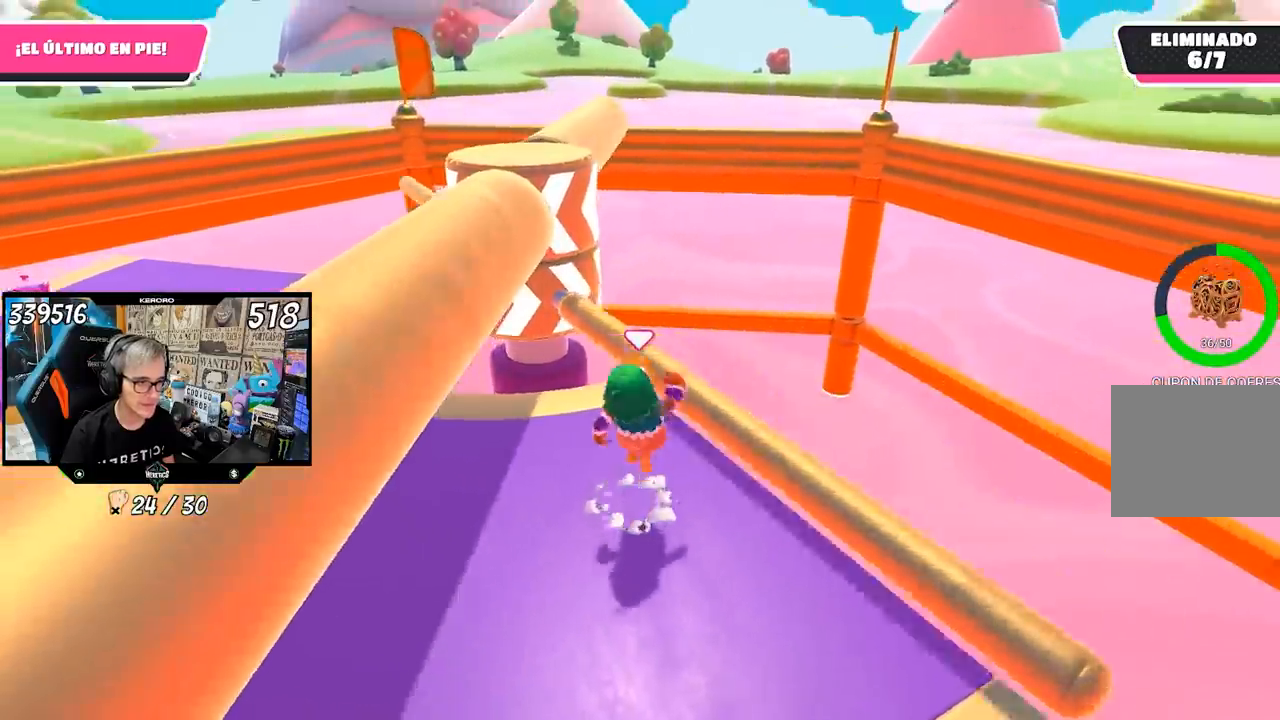
{"buttons": [], "left_stick": "left", "right_stick": "up-right", "events": [[217, "right_stick", "up-right"]]}
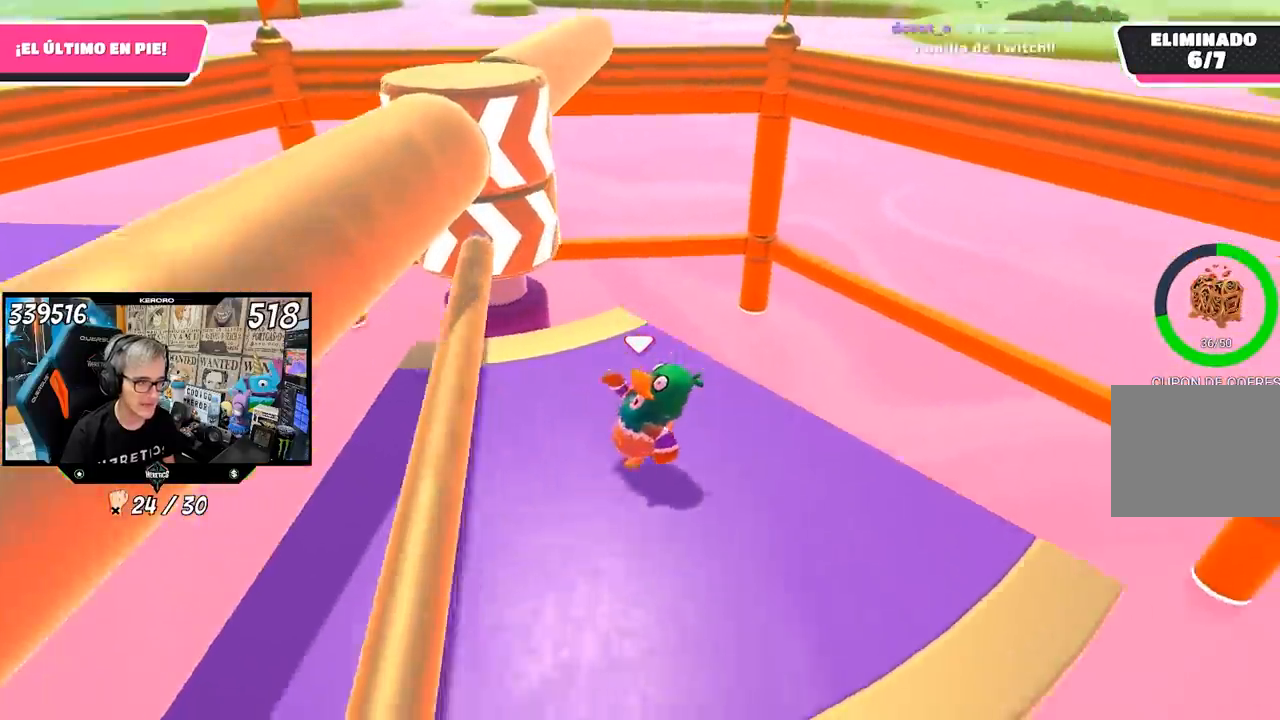
{"buttons": [], "left_stick": "left", "right_stick": "center", "events": [[50, "right_stick", "center"], [150, "left_stick", "center"], [350, "left_stick", "up-right"], [483, "left_stick", "left"]]}
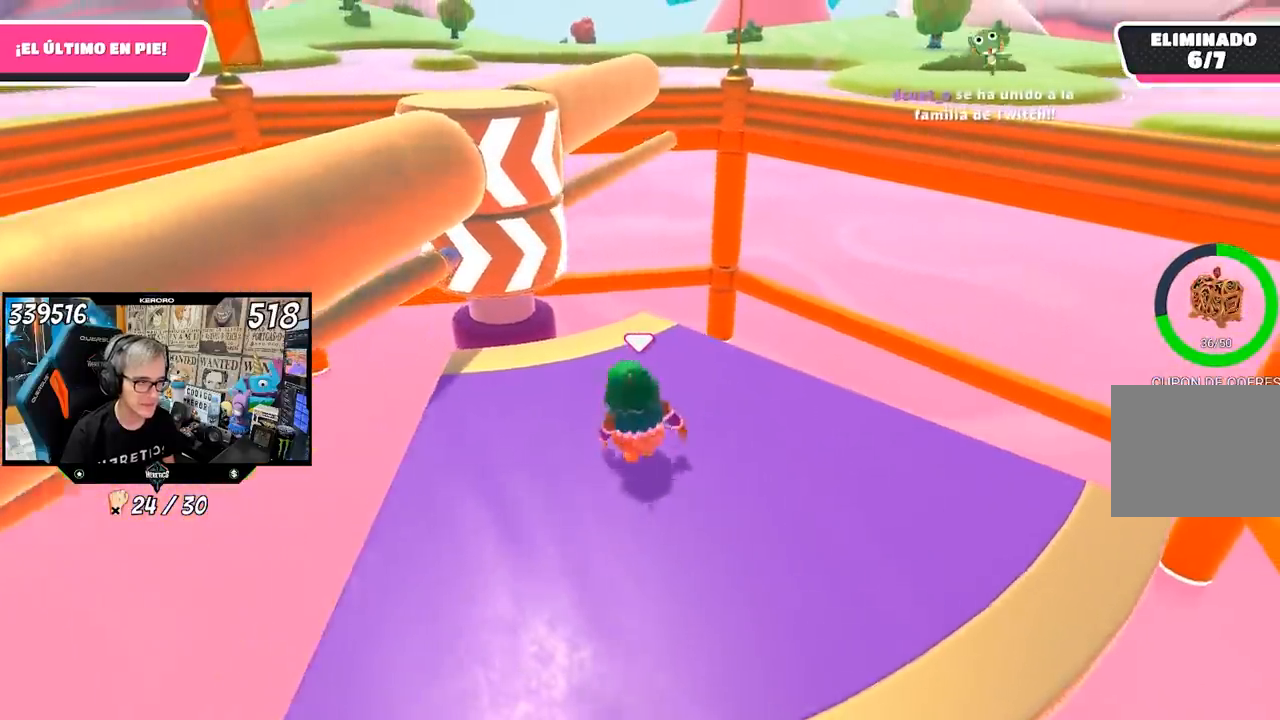
{"buttons": [], "left_stick": "up-right", "right_stick": "center", "events": [[183, "left_stick", "right"], [317, "R1", "down"], [350, "left_stick", "left"], [367, "R1", "up"], [450, "left_stick", "up-right"]]}
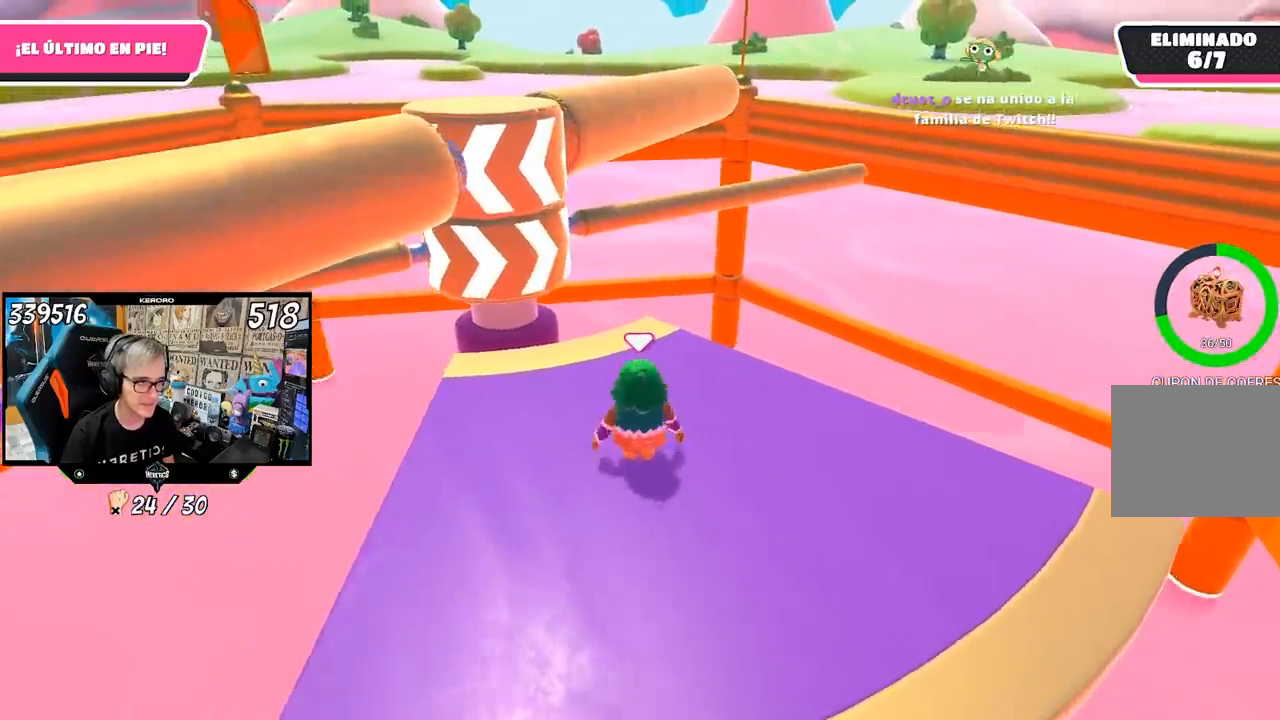
{"buttons": [], "left_stick": "center", "right_stick": "center", "events": [[167, "left_stick", "center"], [250, "left_stick", "left"], [350, "left_stick", "center"]]}
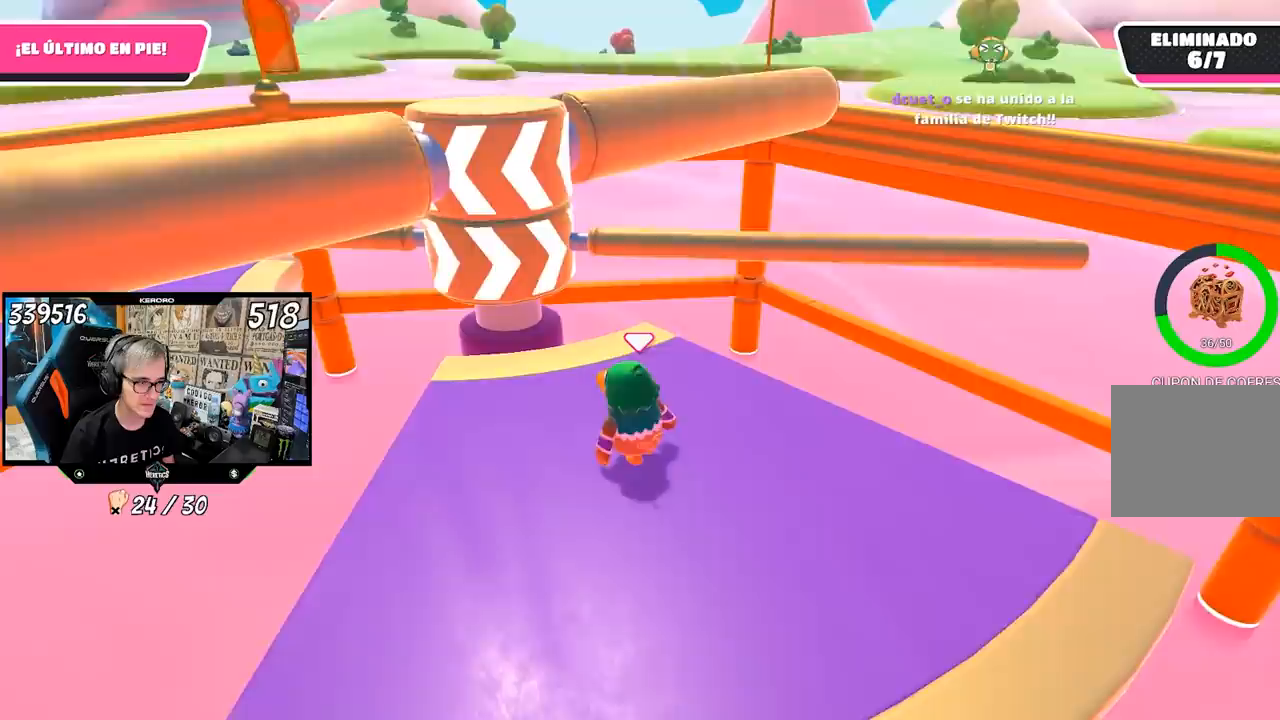
{"buttons": ["CROSS"], "left_stick": "center", "right_stick": "center", "events": [[183, "left_stick", "up-right"], [417, "CROSS", "down"], [483, "left_stick", "center"]]}
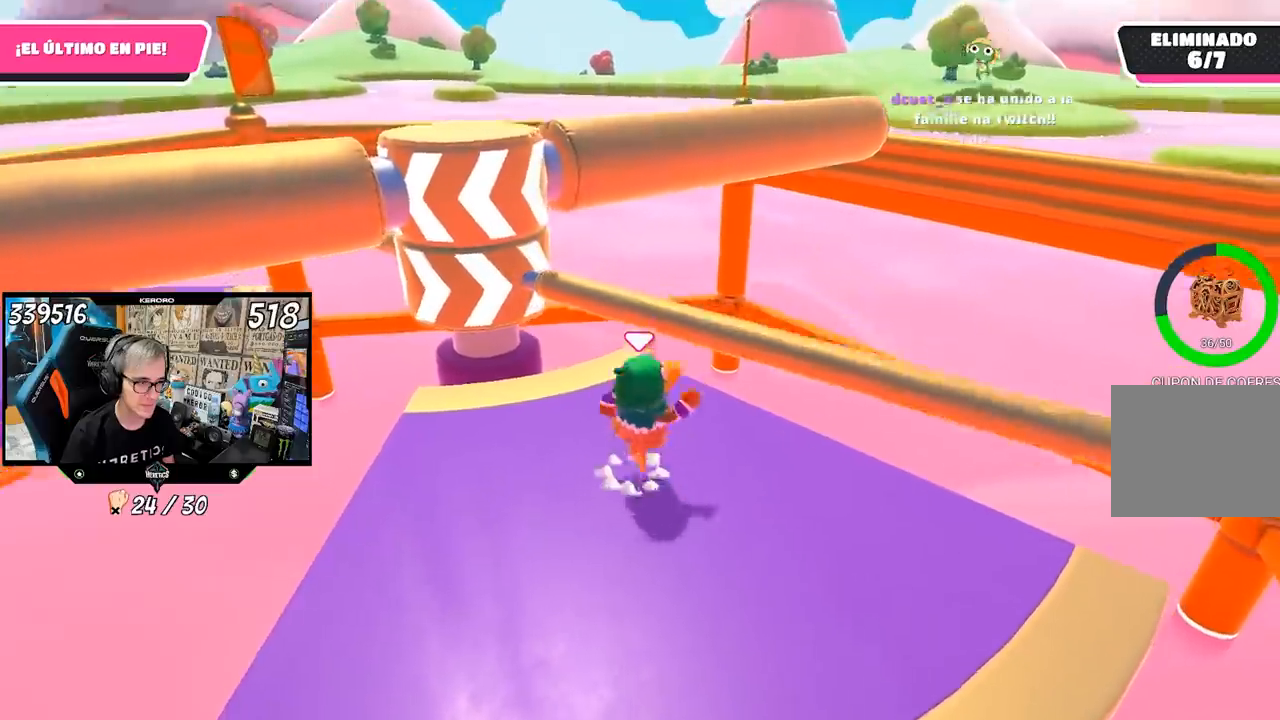
{"buttons": [], "left_stick": "center", "right_stick": "center", "events": [[17, "left_stick", "left"], [50, "CROSS", "up"], [283, "left_stick", "center"]]}
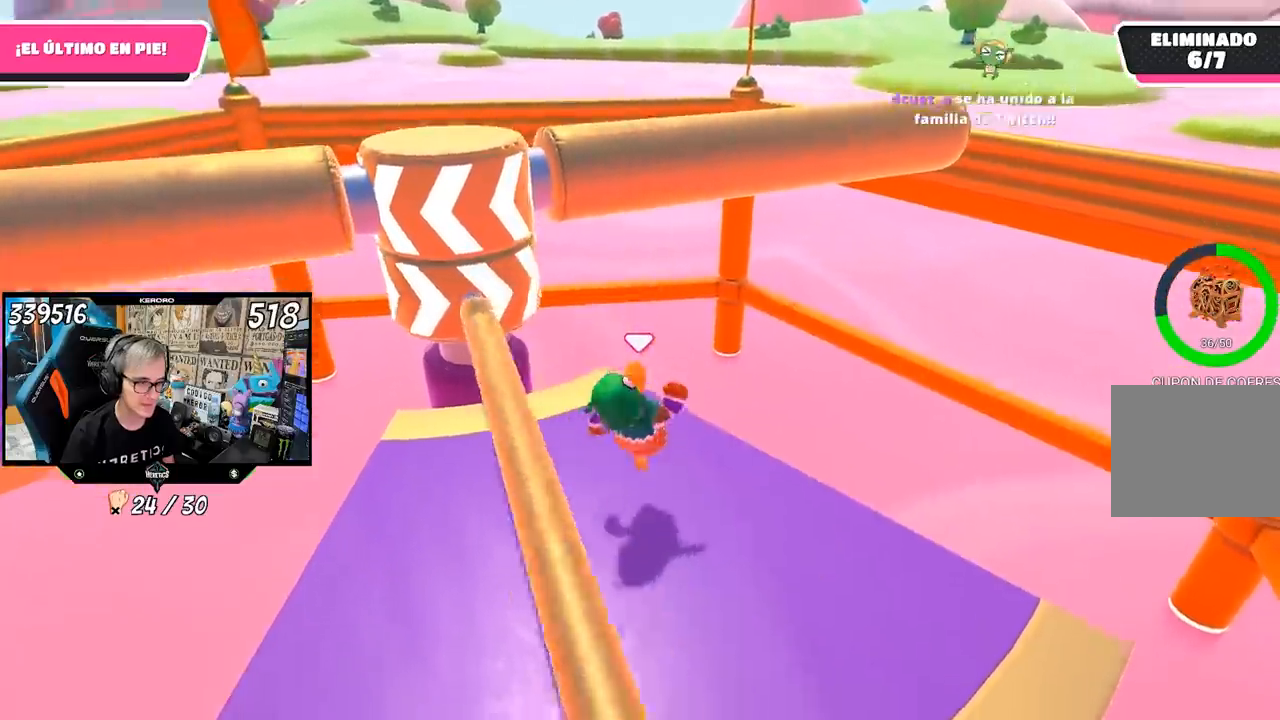
{"buttons": [], "left_stick": "down-left", "right_stick": "center", "events": [[50, "left_stick", "down-left"], [250, "left_stick", "down-right"], [400, "left_stick", "center"], [483, "left_stick", "down-left"]]}
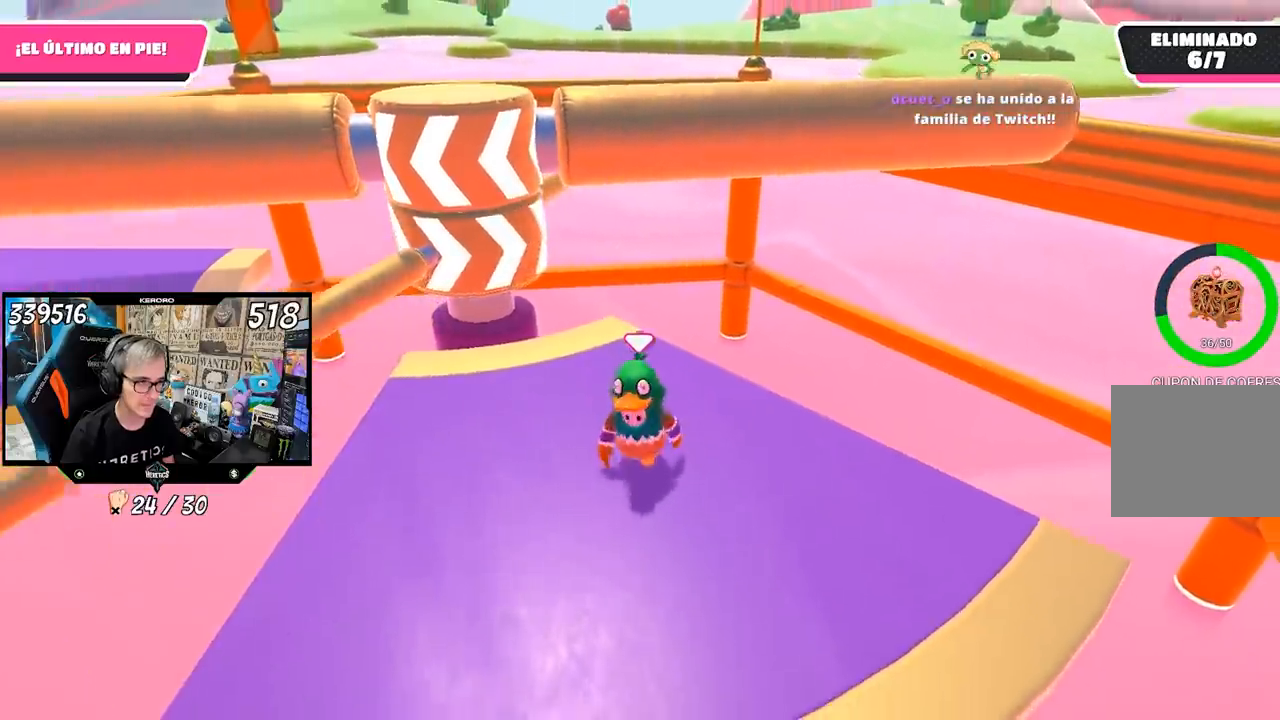
{"buttons": [], "left_stick": "left", "right_stick": "center", "events": [[67, "left_stick", "center"], [183, "left_stick", "left"]]}